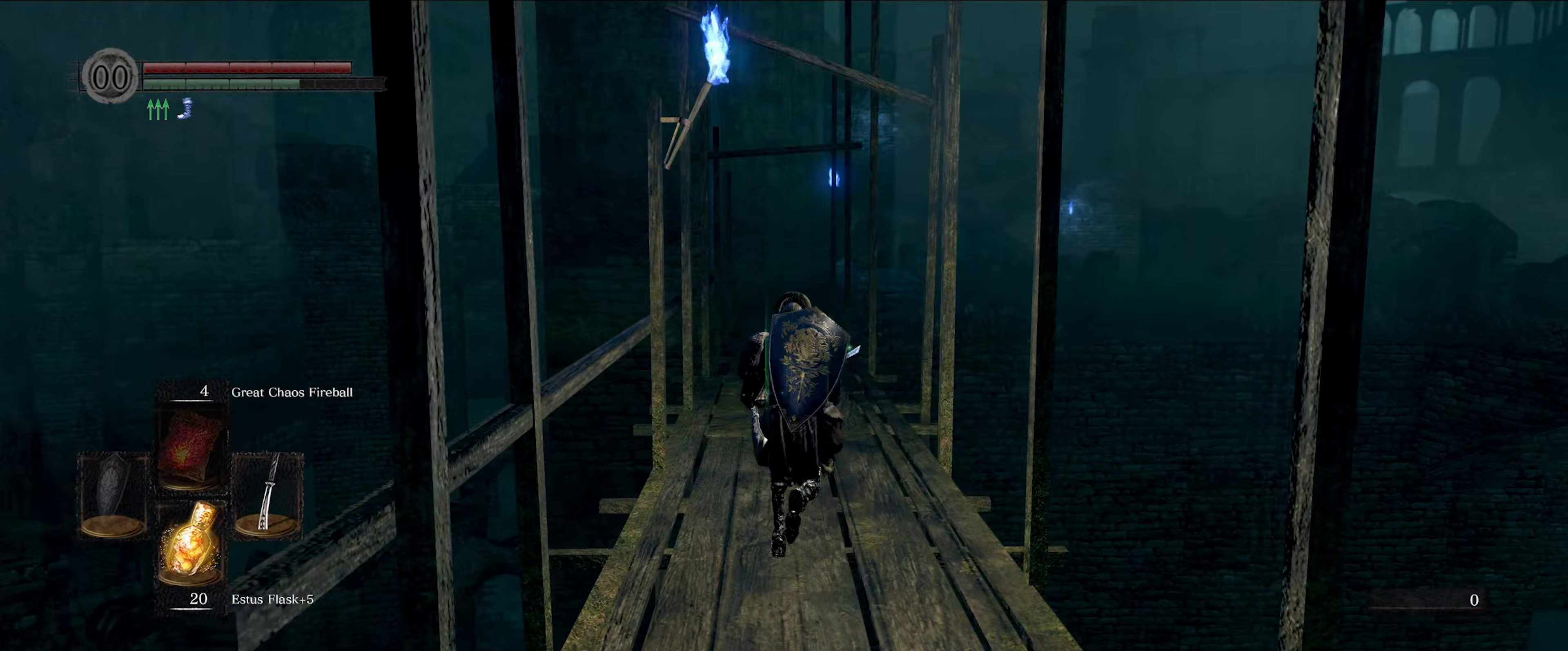
Gameplay with a controller (Xbox layout); each line is a JSON object with the inputs held at the frame after it. "events" lists button and stick changes between this image and that frame as [ms after this image, input, new state], when the widget could be followed in between. Not read: L3 R3.
{"buttons": ["B"], "left_stick": "up", "right_stick": "center", "events": []}
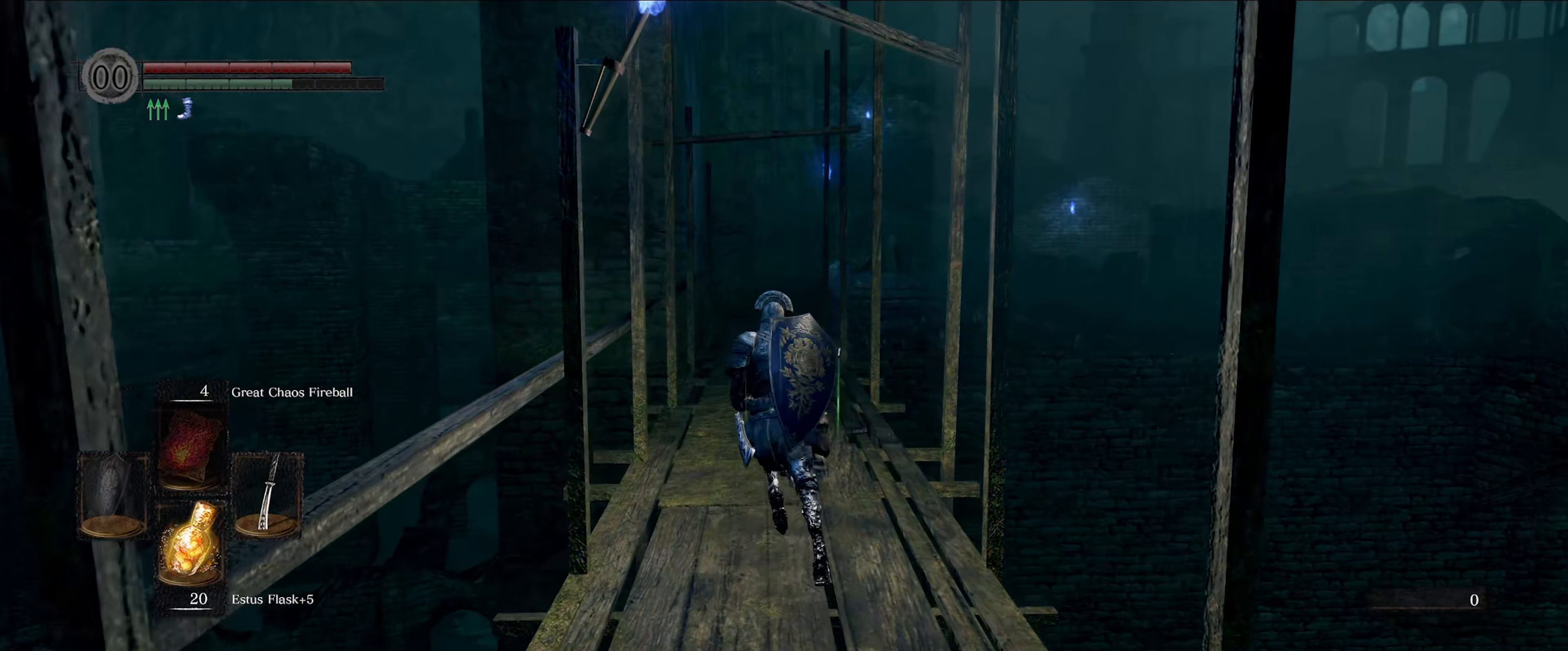
{"buttons": ["B"], "left_stick": "up", "right_stick": "center", "events": []}
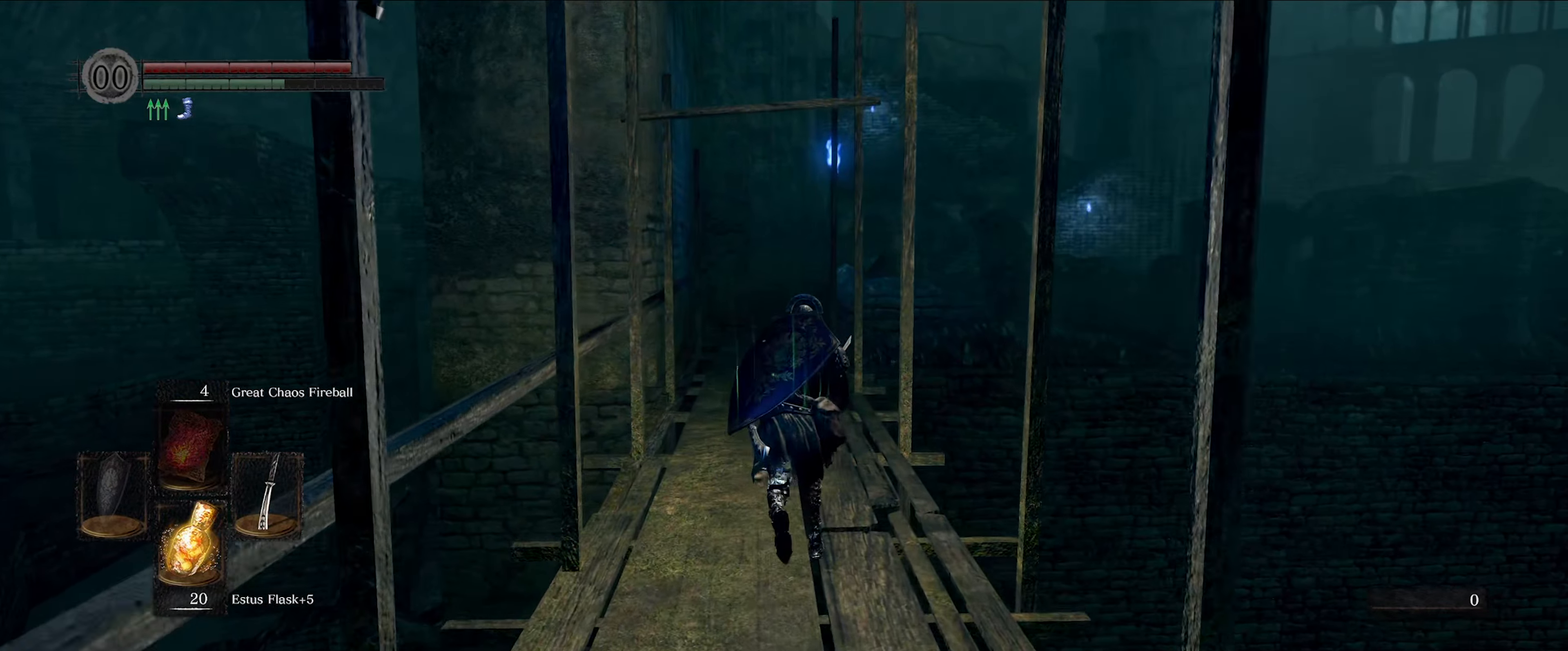
{"buttons": ["B"], "left_stick": "up", "right_stick": "center", "events": []}
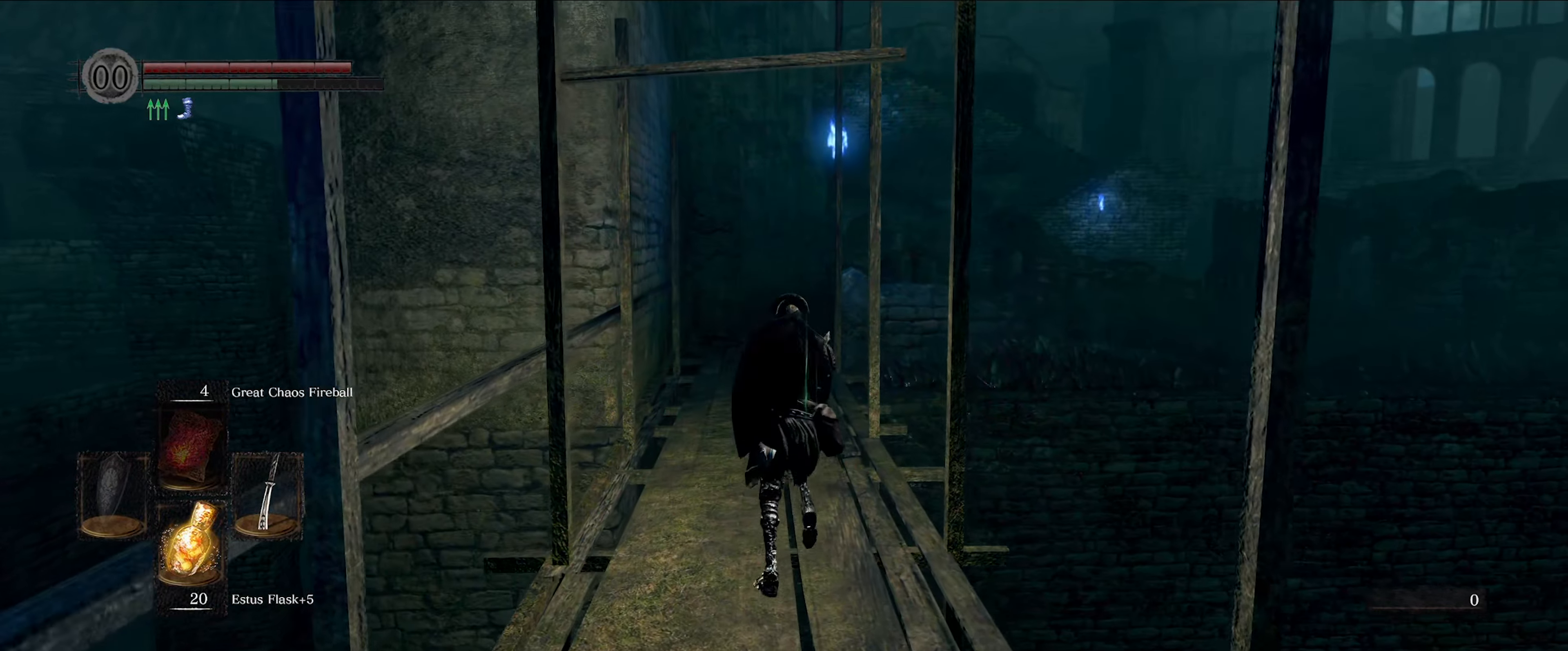
{"buttons": ["B"], "left_stick": "up", "right_stick": "center", "events": []}
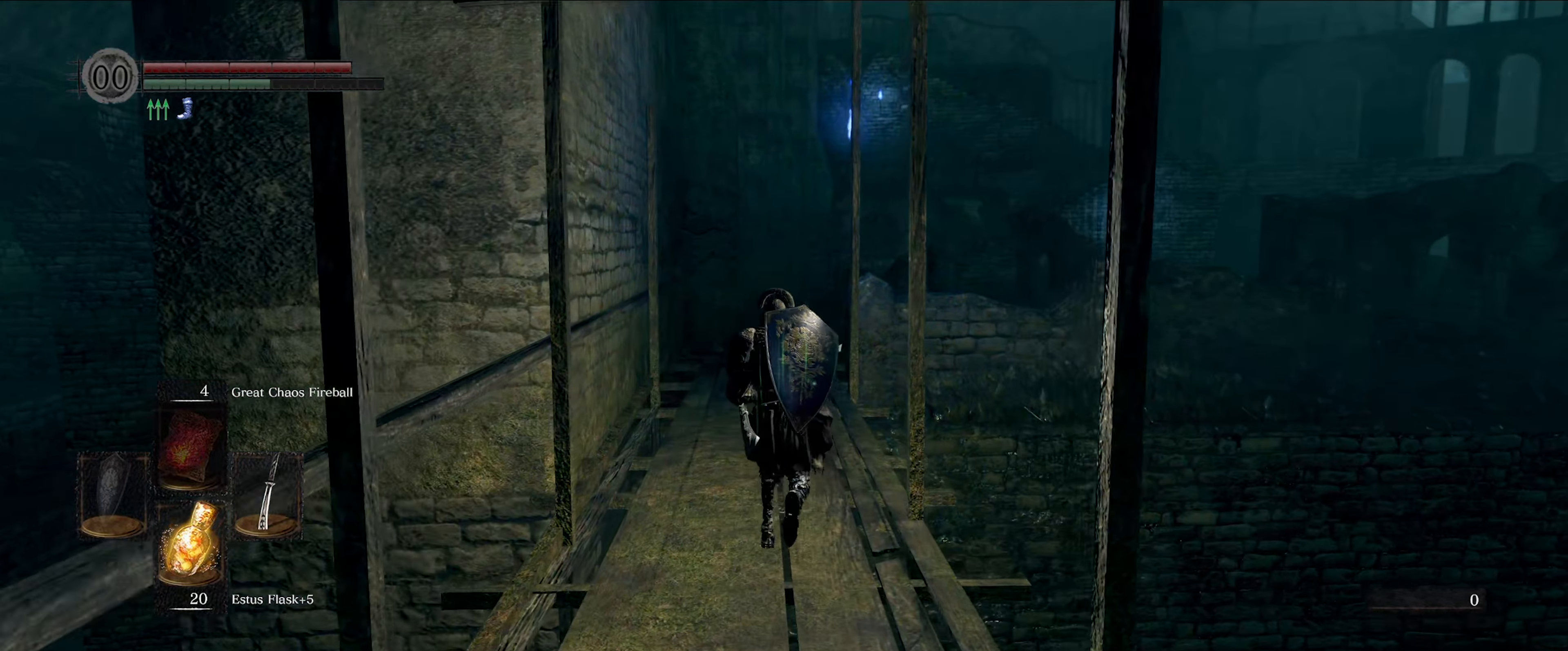
{"buttons": ["B"], "left_stick": "up", "right_stick": "center", "events": []}
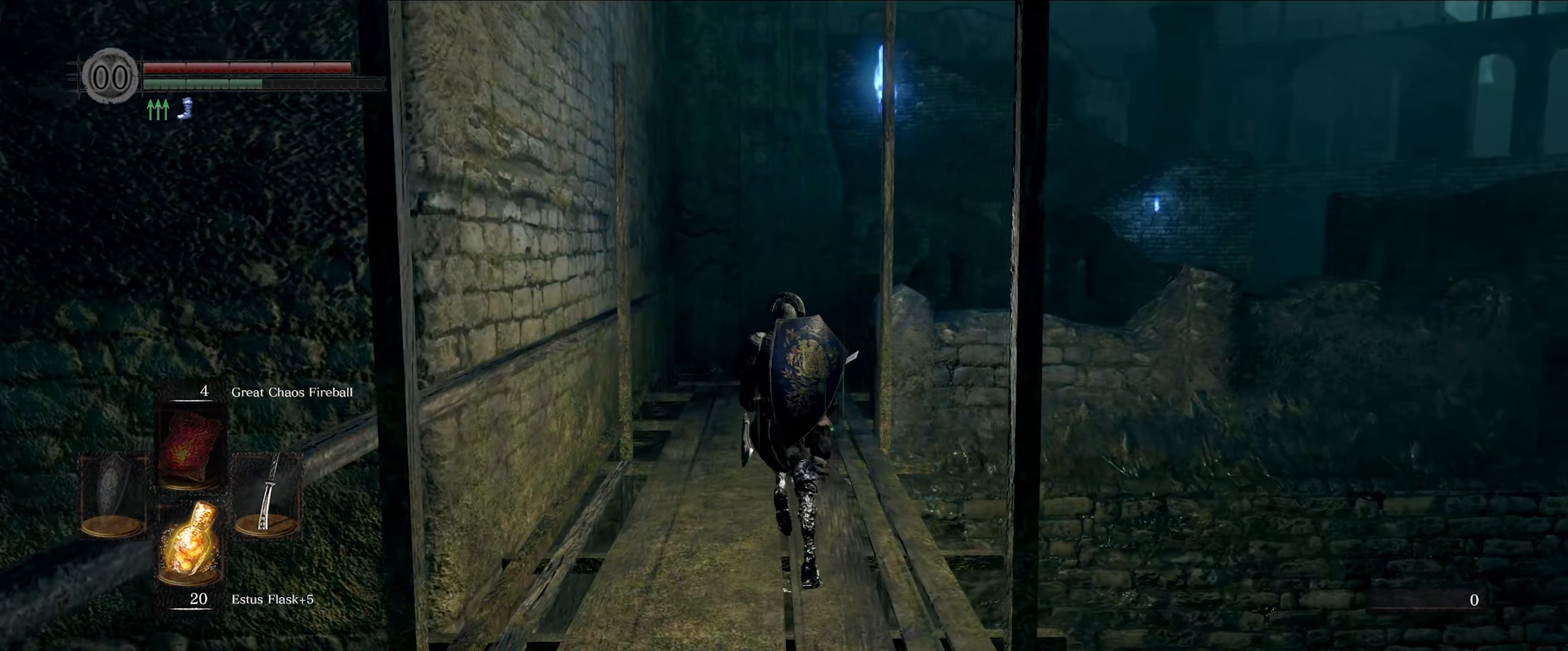
{"buttons": ["B"], "left_stick": "up", "right_stick": "center", "events": []}
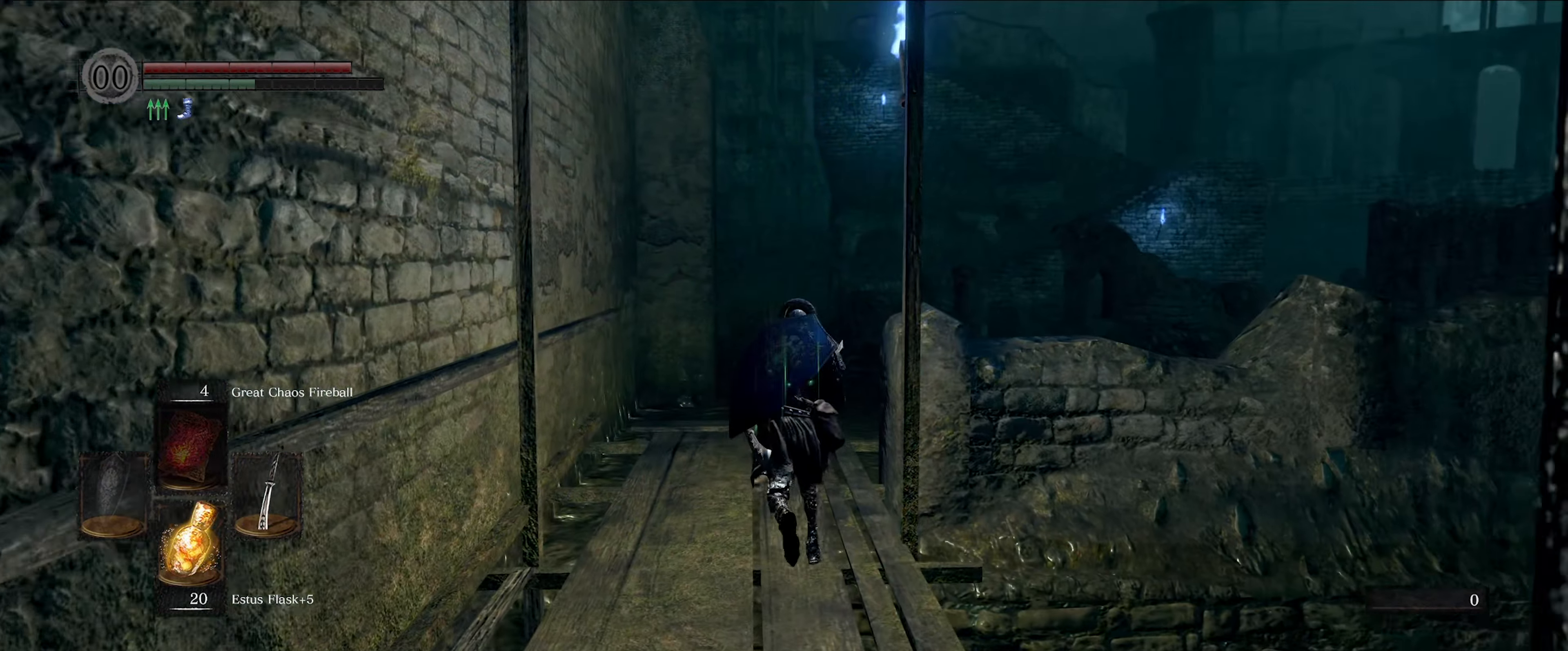
{"buttons": ["B"], "left_stick": "up", "right_stick": "down-right", "events": [[416, "right_stick", "down-right"]]}
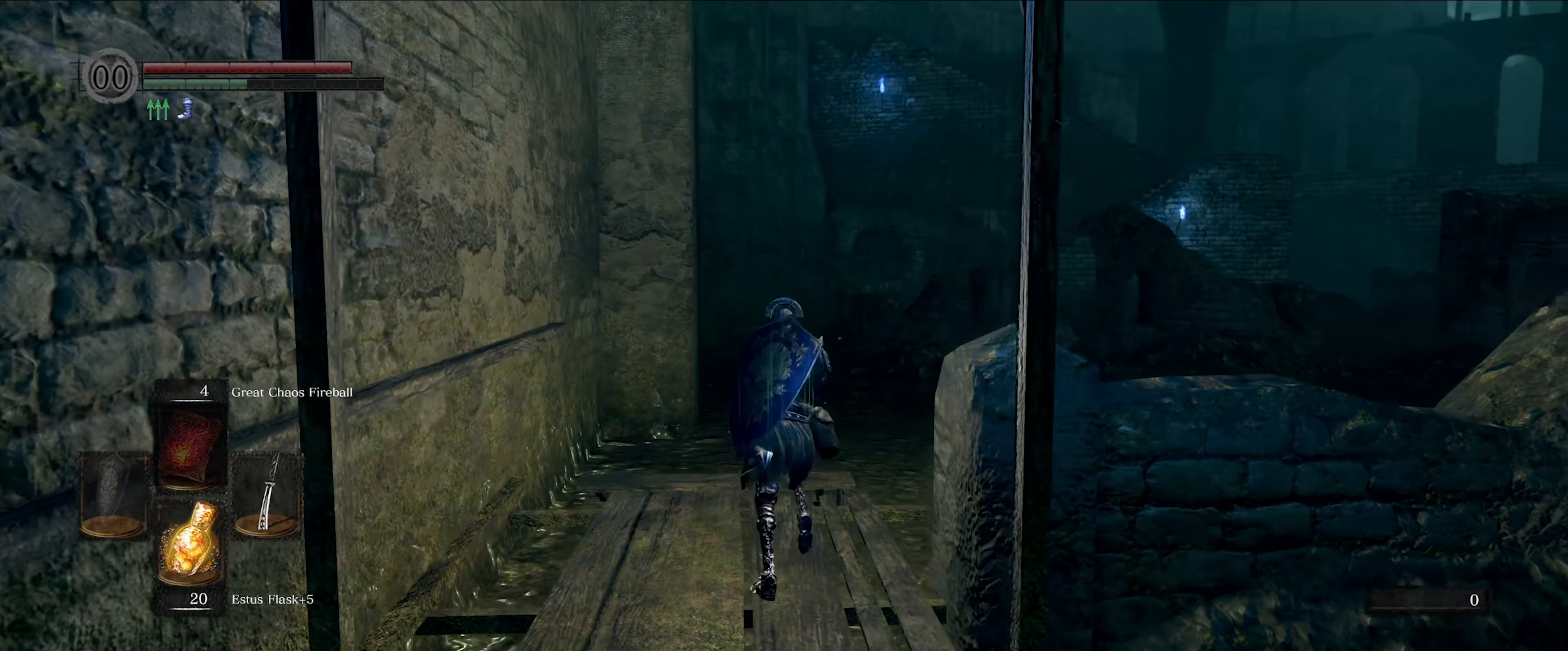
{"buttons": ["B"], "left_stick": "up", "right_stick": "center", "events": [[83, "right_stick", "center"]]}
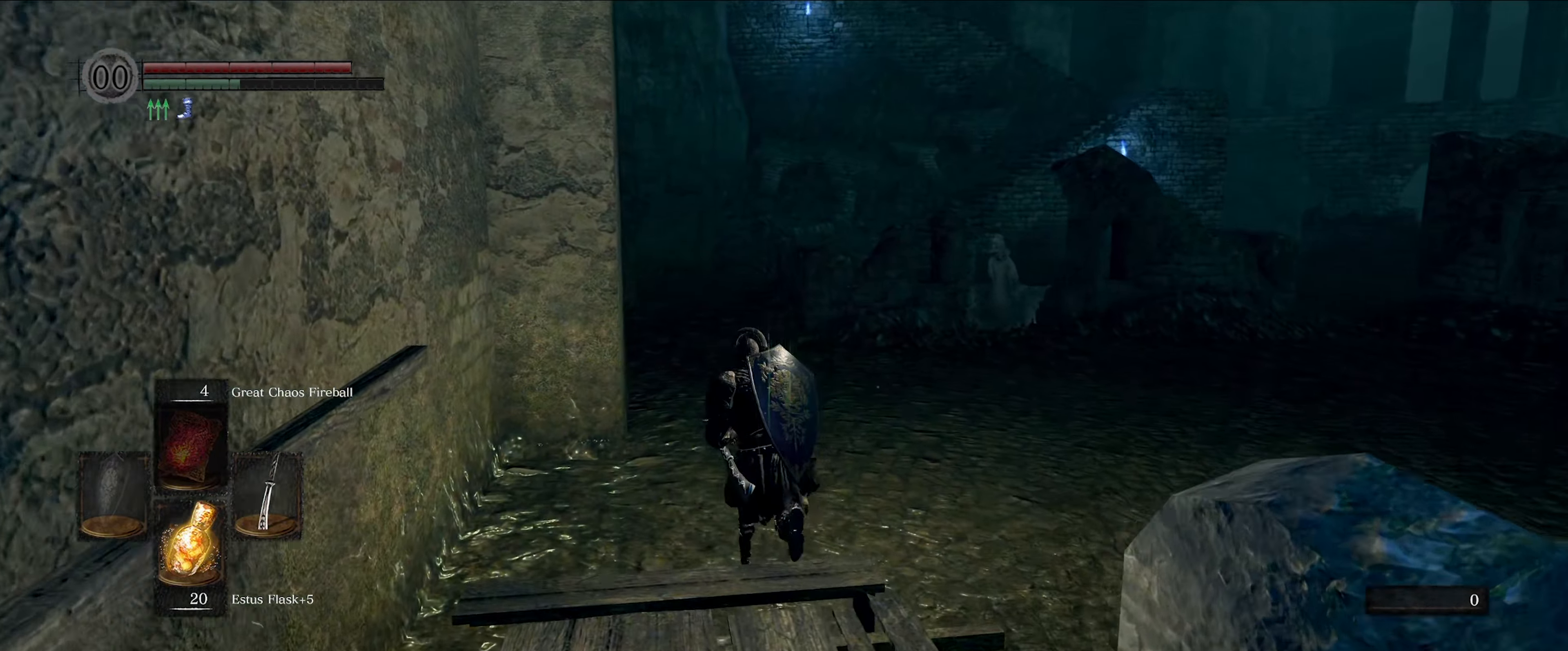
{"buttons": ["B"], "left_stick": "up", "right_stick": "down", "events": [[383, "right_stick", "down"]]}
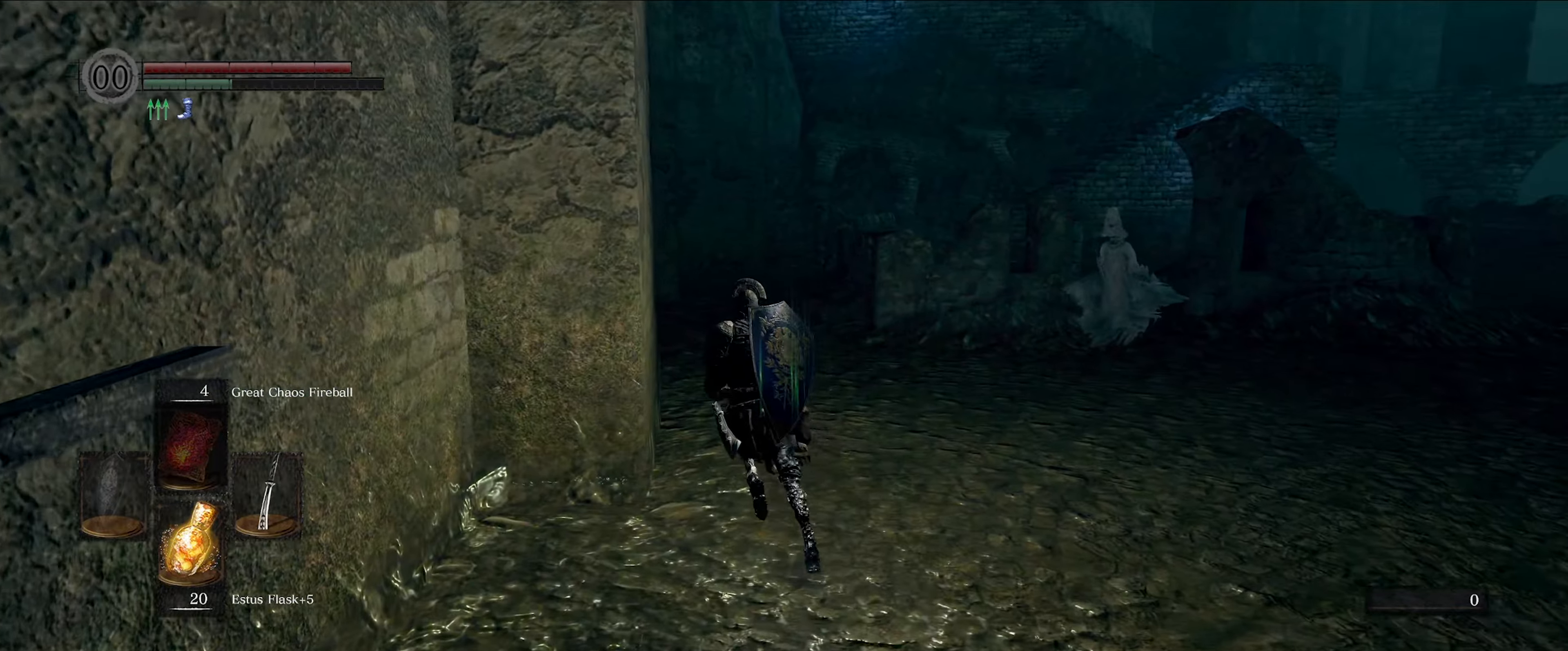
{"buttons": ["B"], "left_stick": "up", "right_stick": "center", "events": [[167, "right_stick", "center"]]}
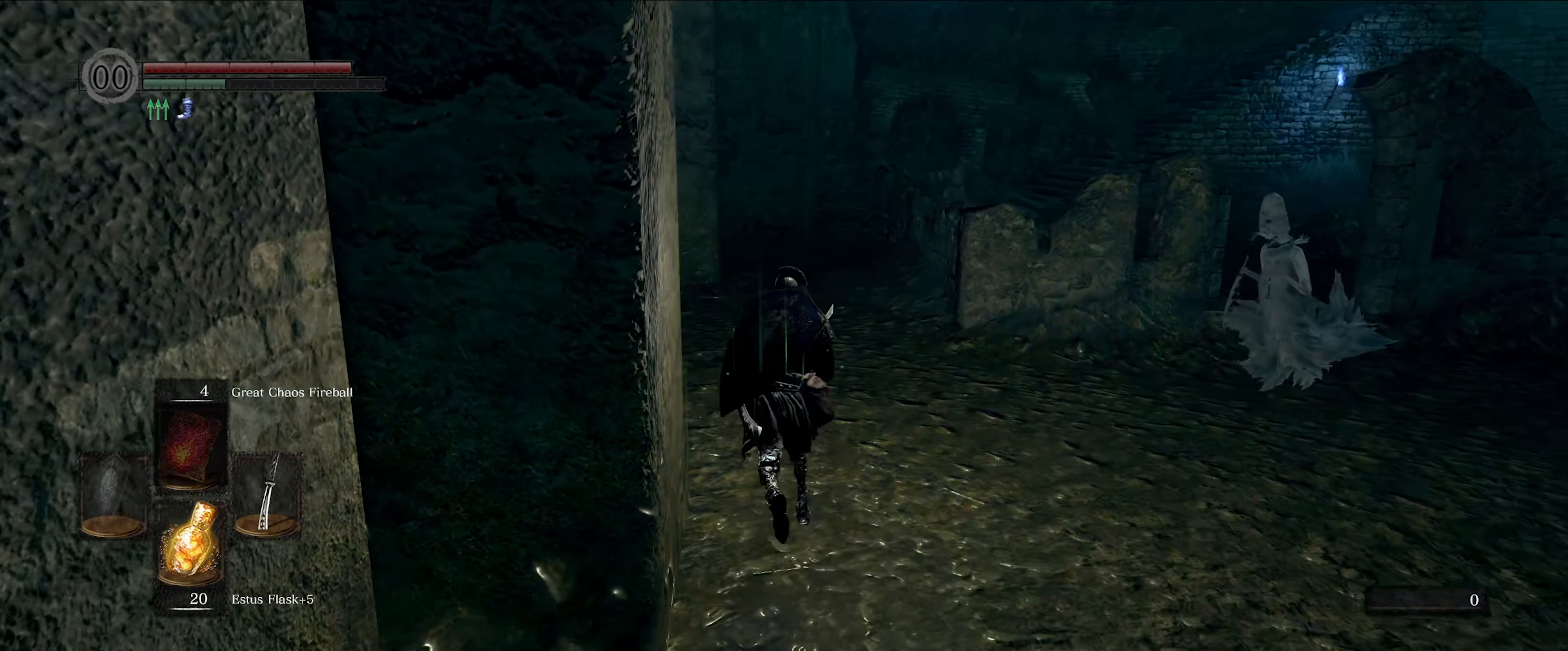
{"buttons": ["B"], "left_stick": "up", "right_stick": "center", "events": []}
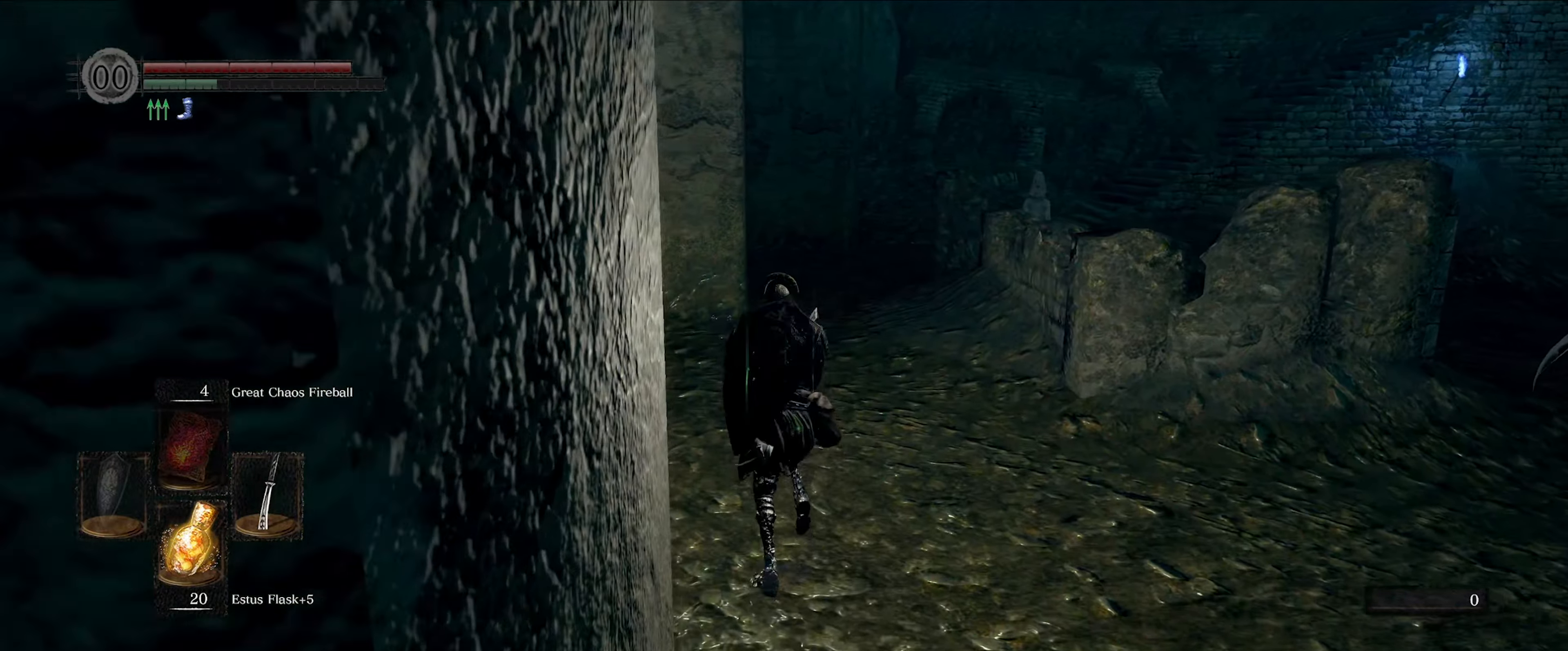
{"buttons": ["B"], "left_stick": "up", "right_stick": "center", "events": []}
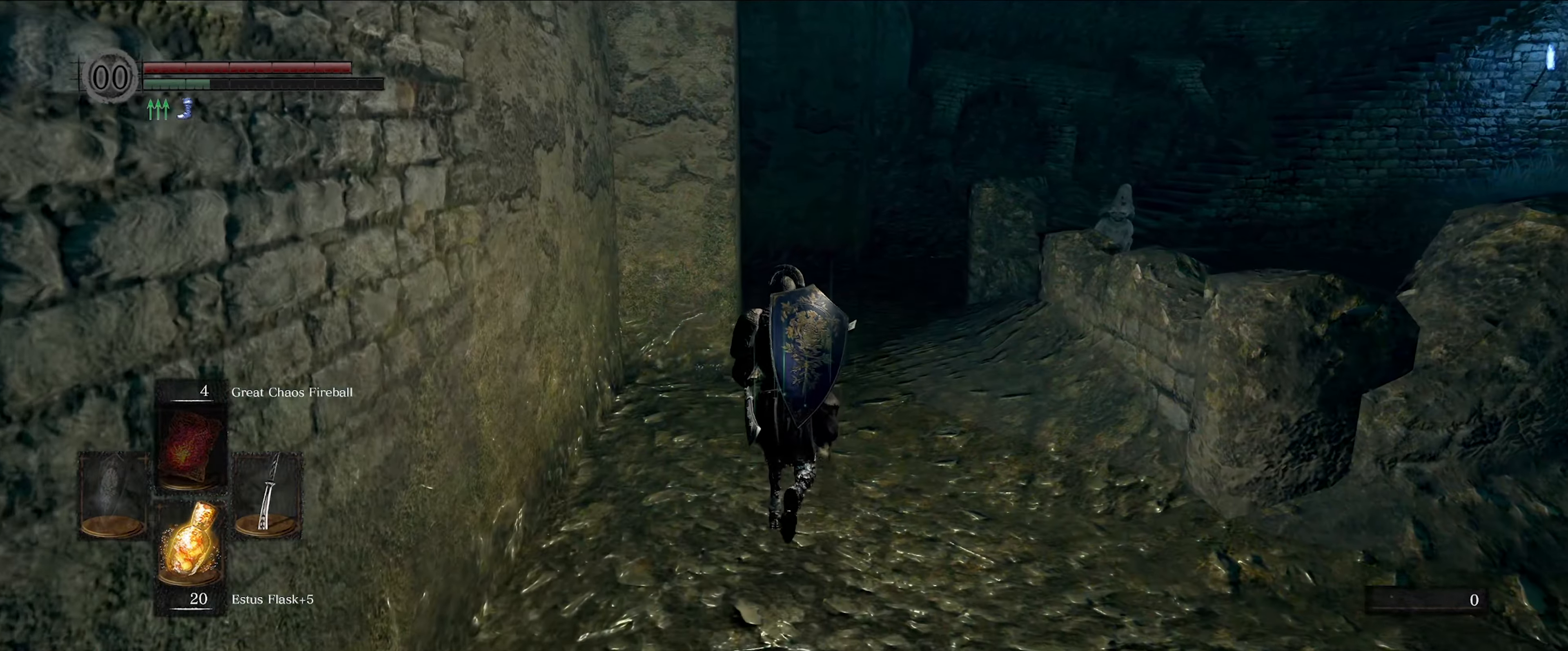
{"buttons": ["B"], "left_stick": "up", "right_stick": "center", "events": []}
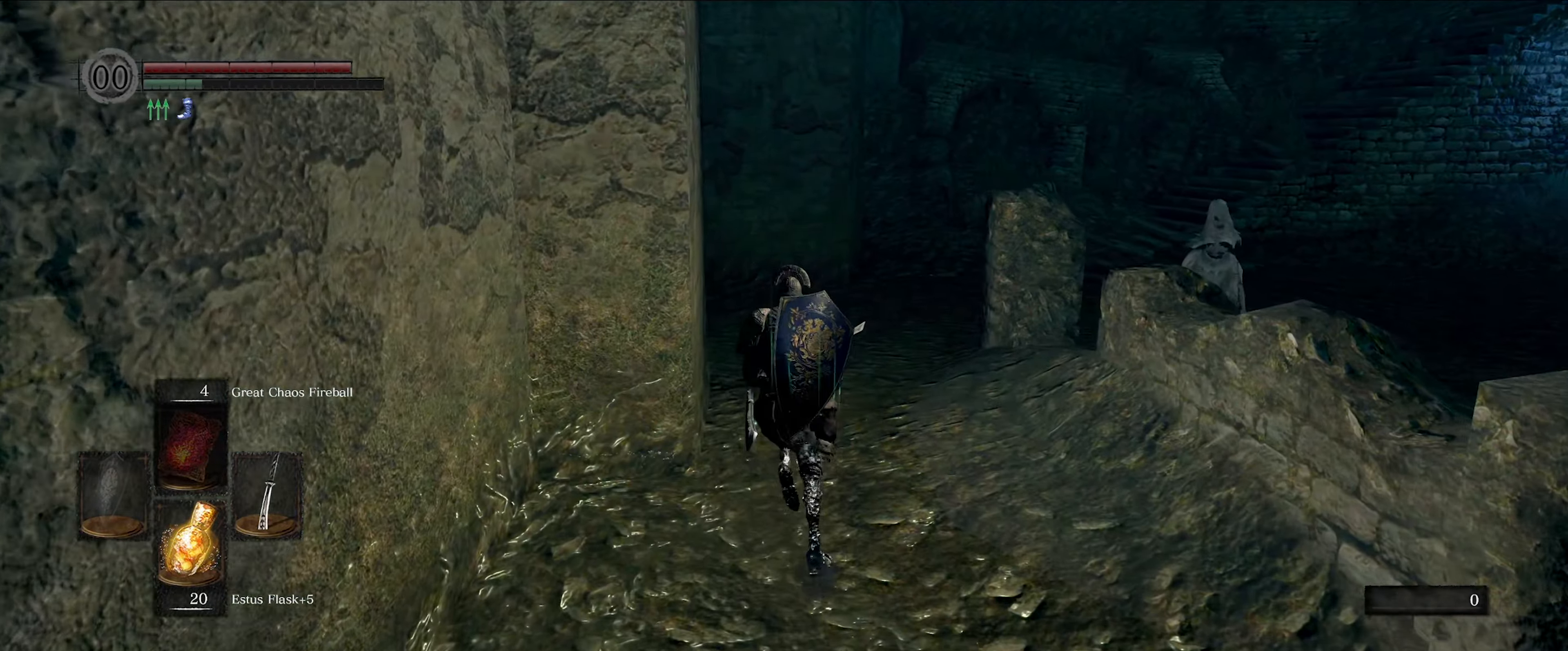
{"buttons": ["B"], "left_stick": "up", "right_stick": "center", "events": []}
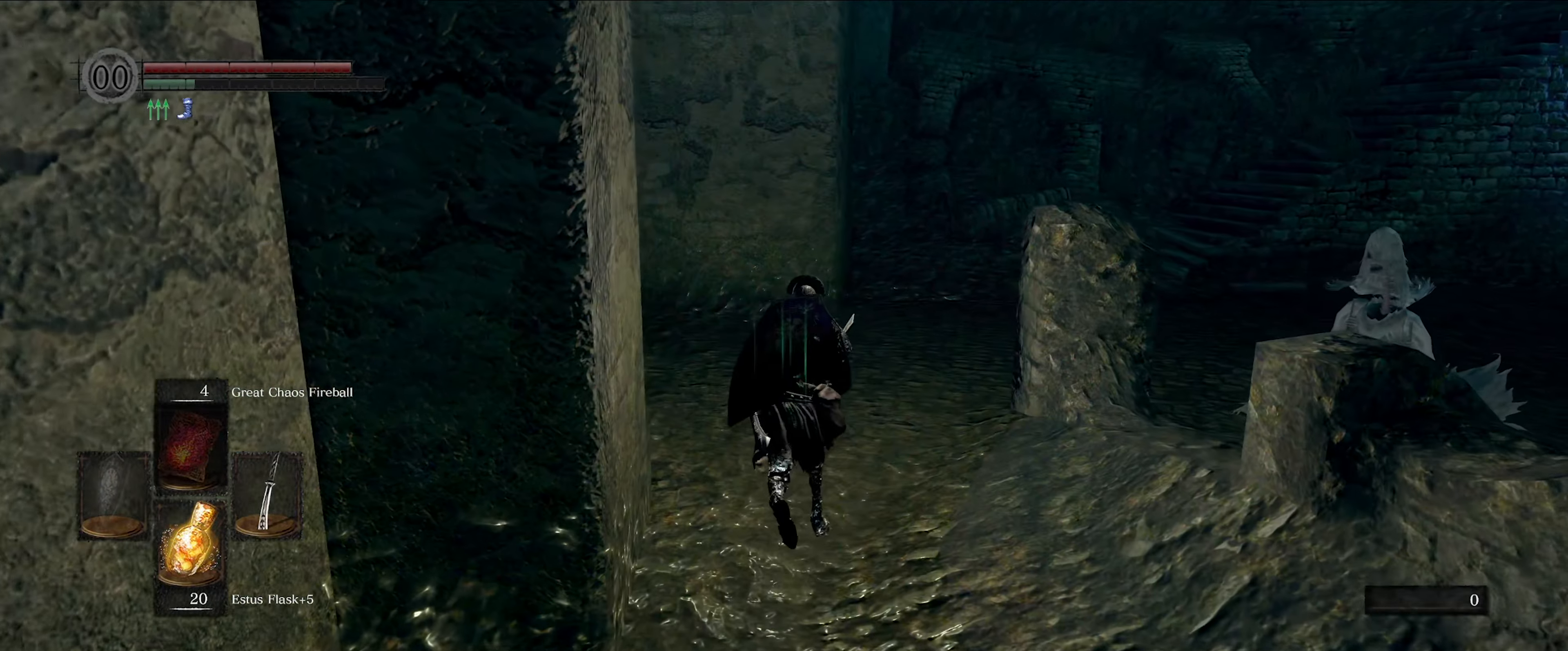
{"buttons": ["B"], "left_stick": "up", "right_stick": "center", "events": []}
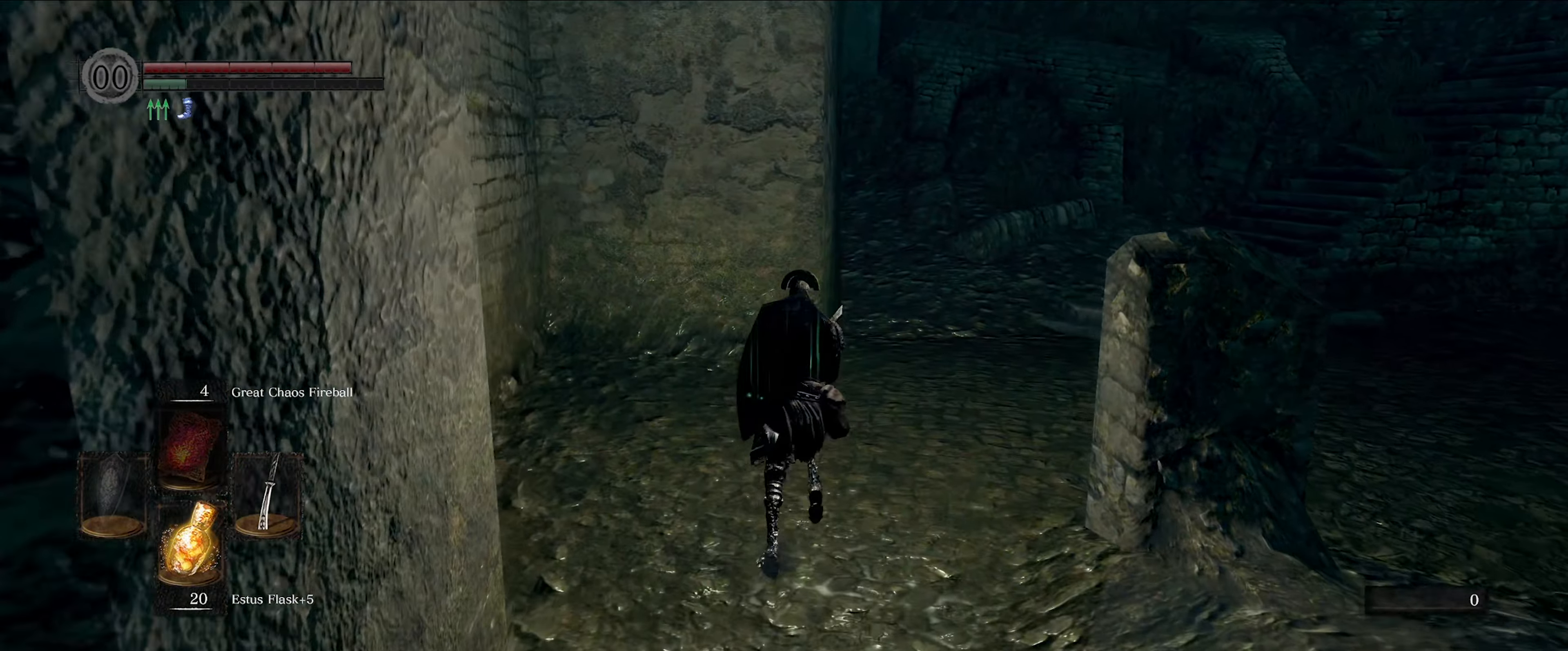
{"buttons": ["B"], "left_stick": "up", "right_stick": "right", "events": [[100, "right_stick", "right"]]}